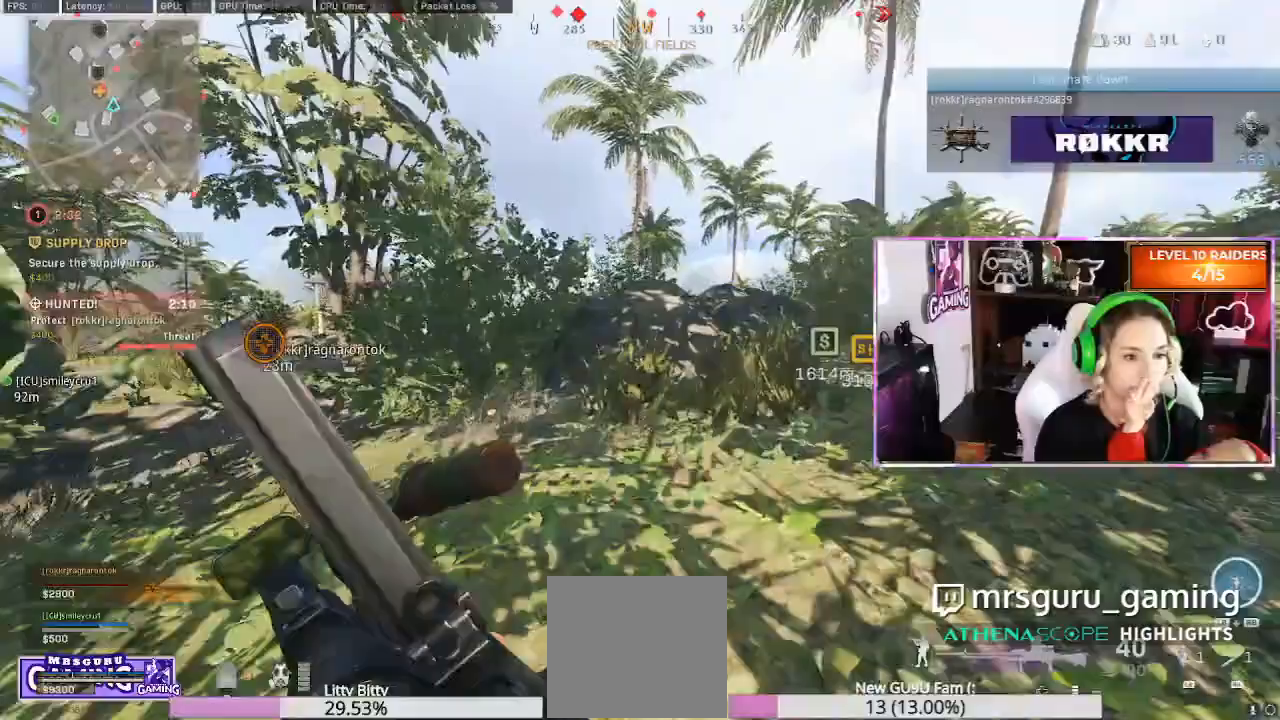
Gameplay with a controller (Xbox layout); each line is a JSON object with the inputs held at the frame after it (dt_ms = milliseconds from this image to that frame). "events" lists button and stick changes between this image and that frame as [ms after this image, input, new state], when the widget could be followed in between.
{"dt_ms": 500, "buttons": [], "left_stick": "right", "right_stick": "center"}
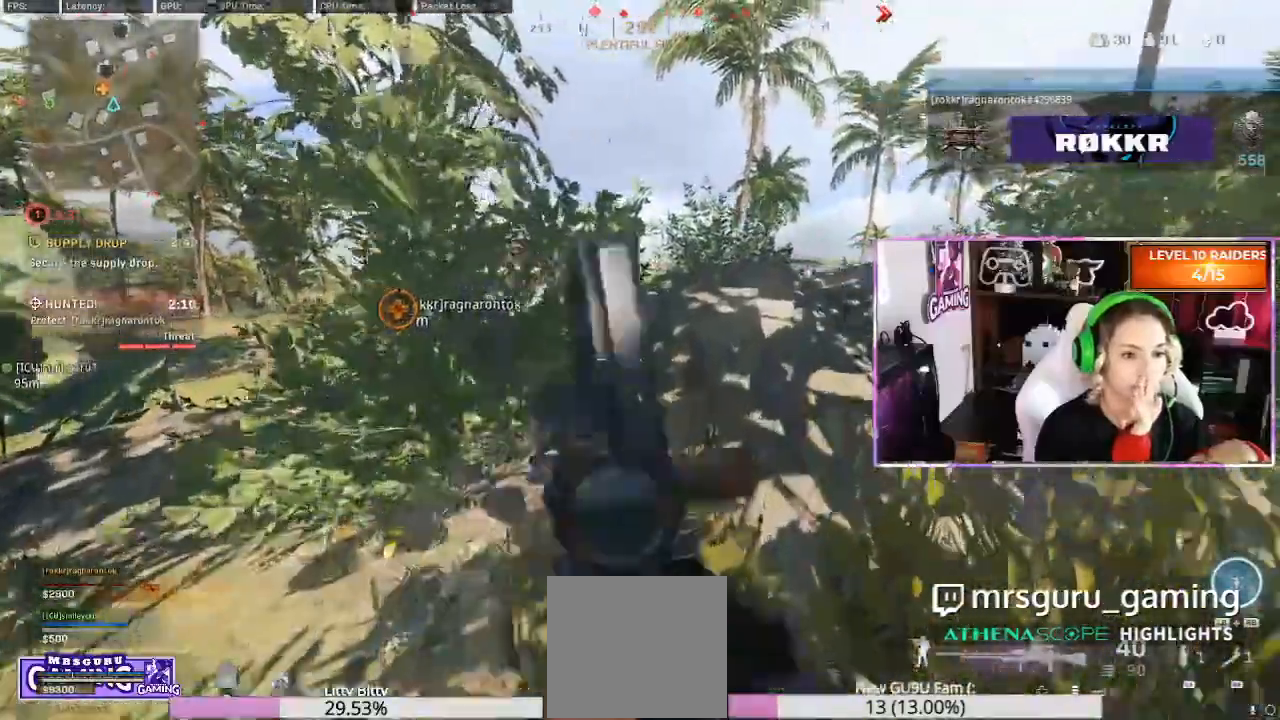
{"dt_ms": 500, "buttons": [], "left_stick": "right", "right_stick": "center", "events": [[50, "L3", "down"], [100, "A", "down"], [150, "L3", "up"], [200, "A", "up"]]}
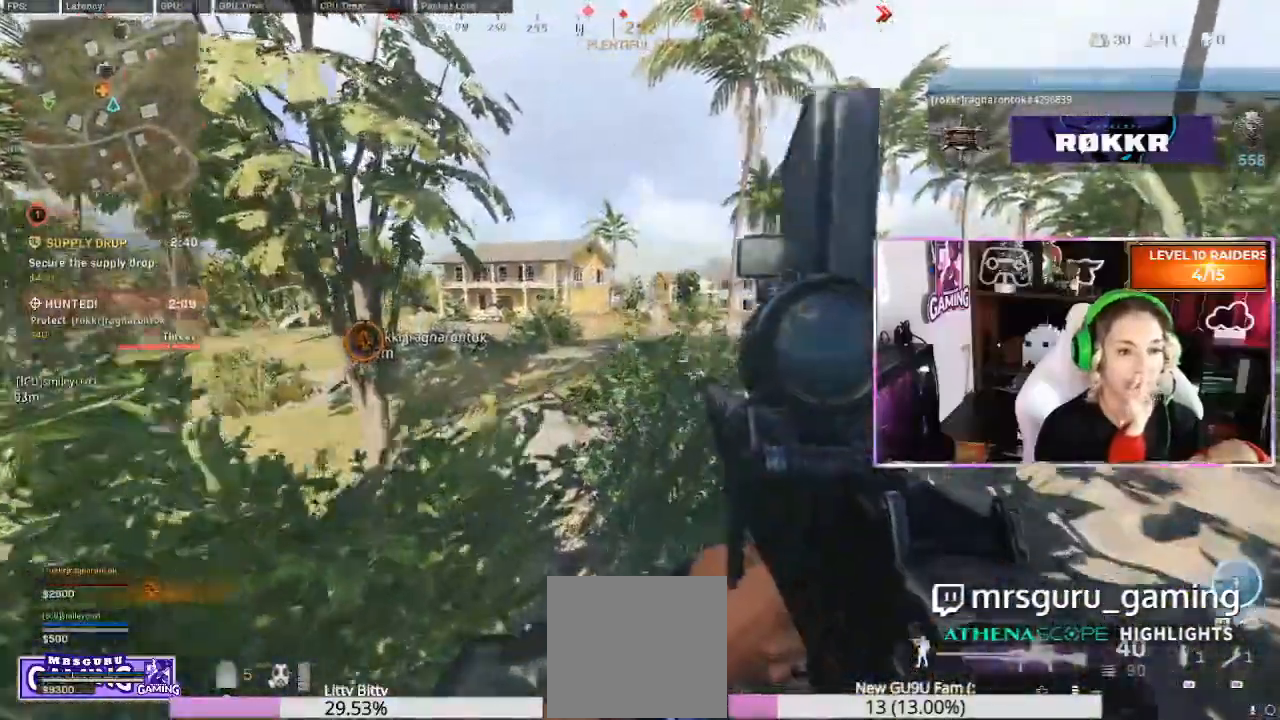
{"dt_ms": 500, "buttons": ["L2"], "left_stick": "right", "right_stick": "center", "events": [[83, "L2", "down"]]}
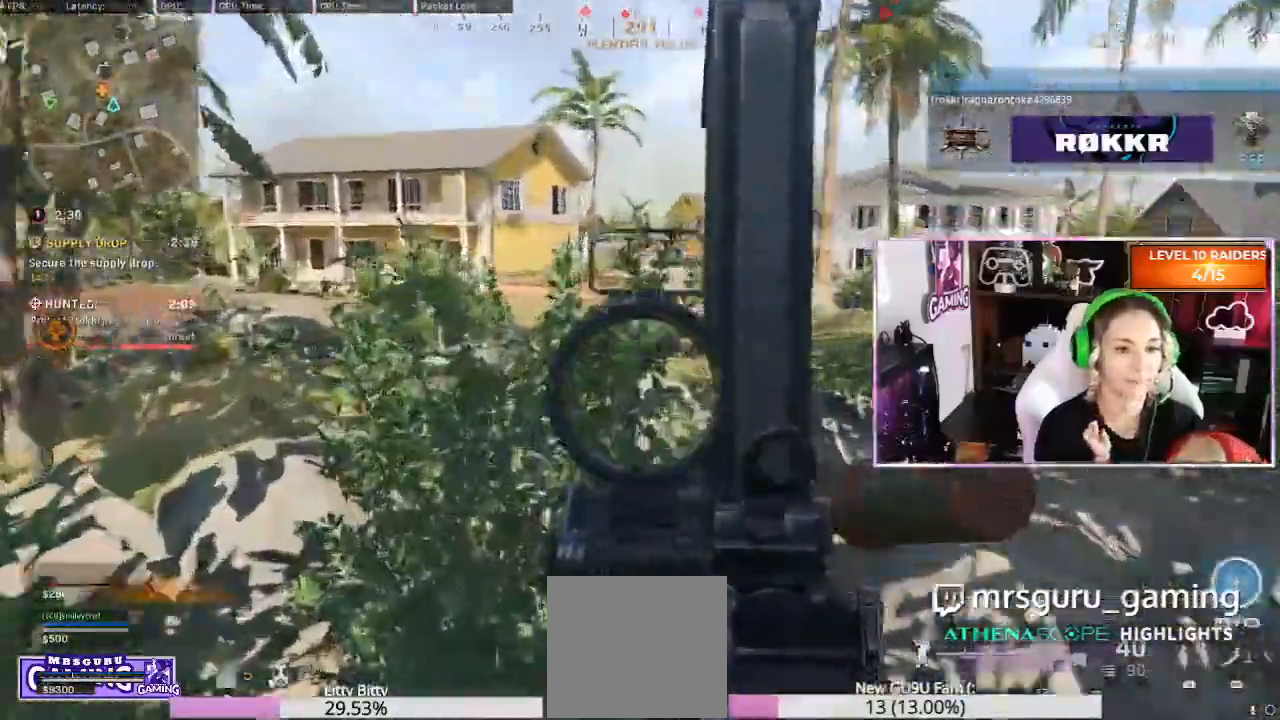
{"dt_ms": 500, "buttons": ["L2"], "left_stick": "right", "right_stick": "center", "events": [[33, "right_stick", "up"], [150, "right_stick", "up-right"], [367, "right_stick", "center"]]}
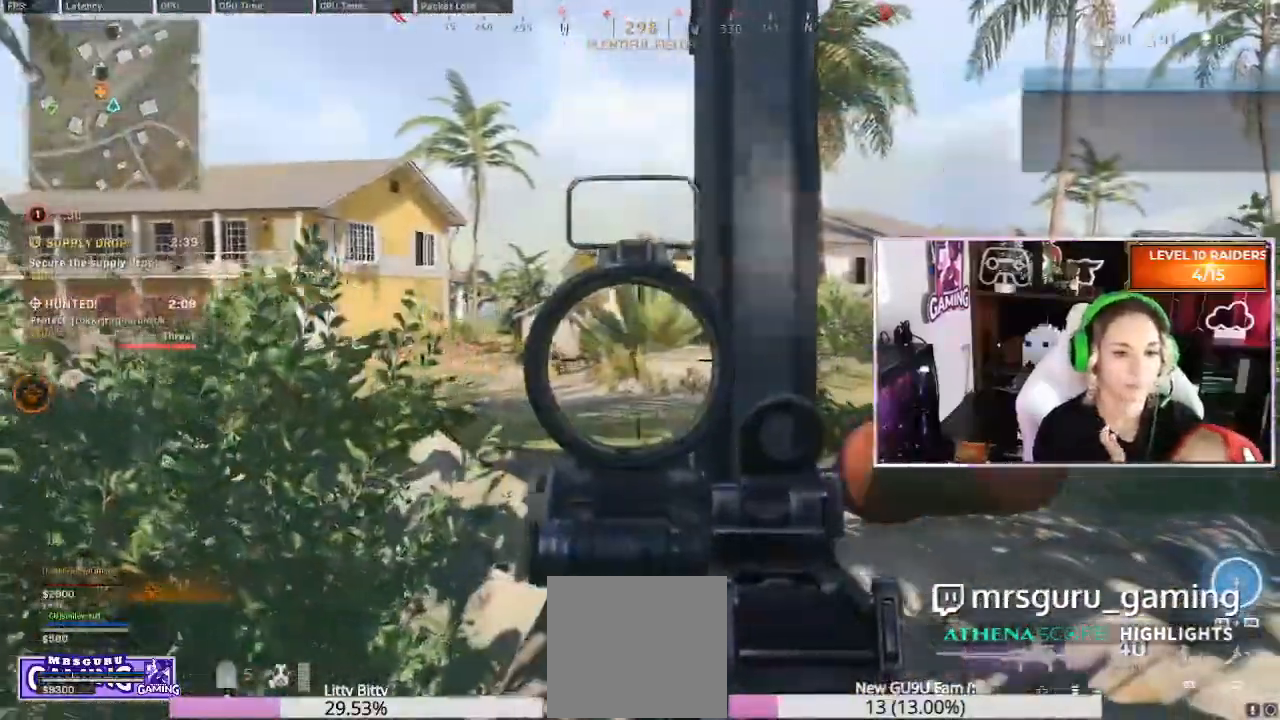
{"dt_ms": 500, "buttons": ["L2"], "left_stick": "right", "right_stick": "left"}
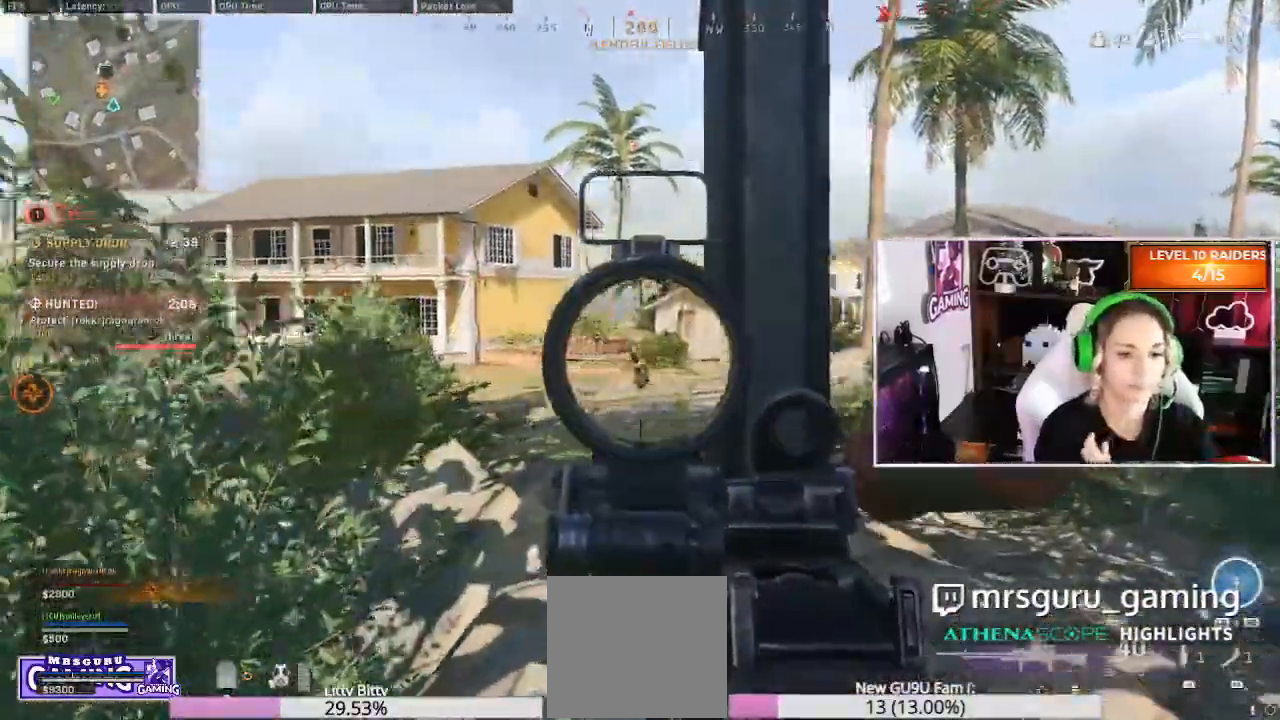
{"dt_ms": 500, "buttons": ["L2", "R2"], "left_stick": "right", "right_stick": "center", "events": [[33, "R2", "down"], [150, "right_stick", "center"], [317, "right_stick", "down-left"], [500, "right_stick", "center"]]}
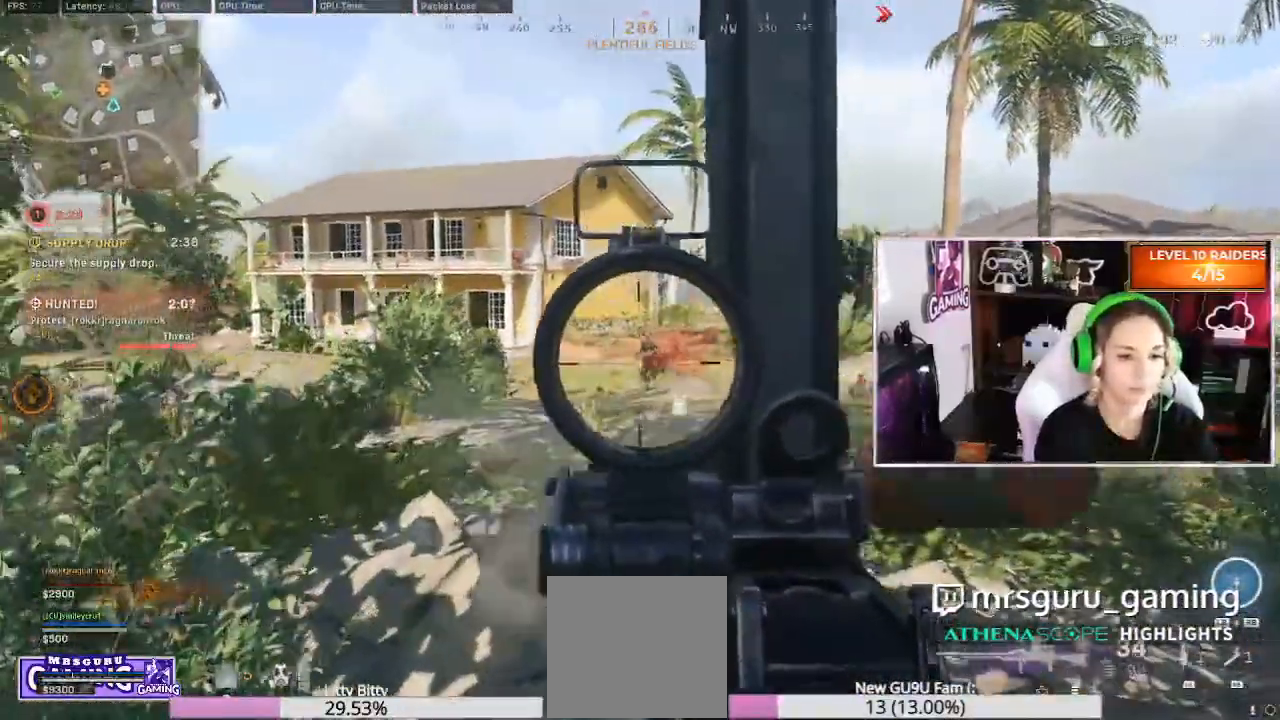
{"dt_ms": 1000, "buttons": ["L2", "R2"], "left_stick": "down-left", "right_stick": "right"}
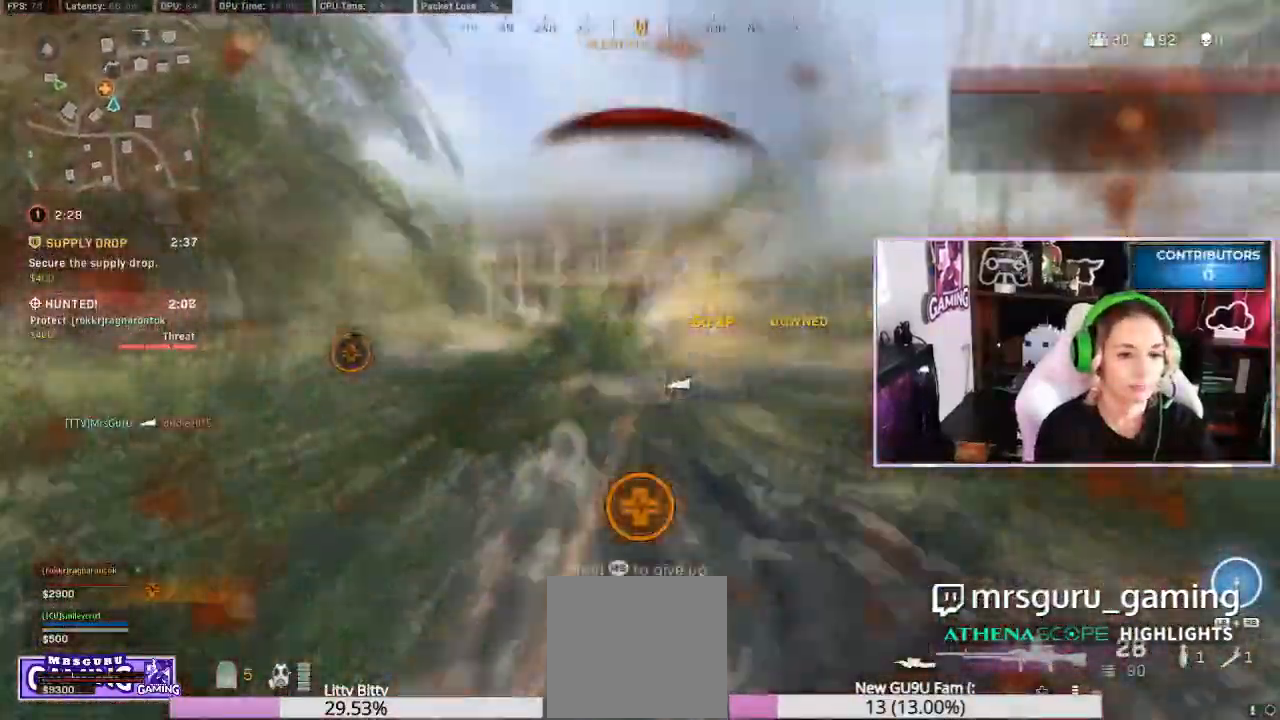
{"dt_ms": 500, "buttons": [], "left_stick": "down-left", "right_stick": "center", "events": [[100, "right_stick", "center"], [150, "L2", "up"], [217, "R2", "up"]]}
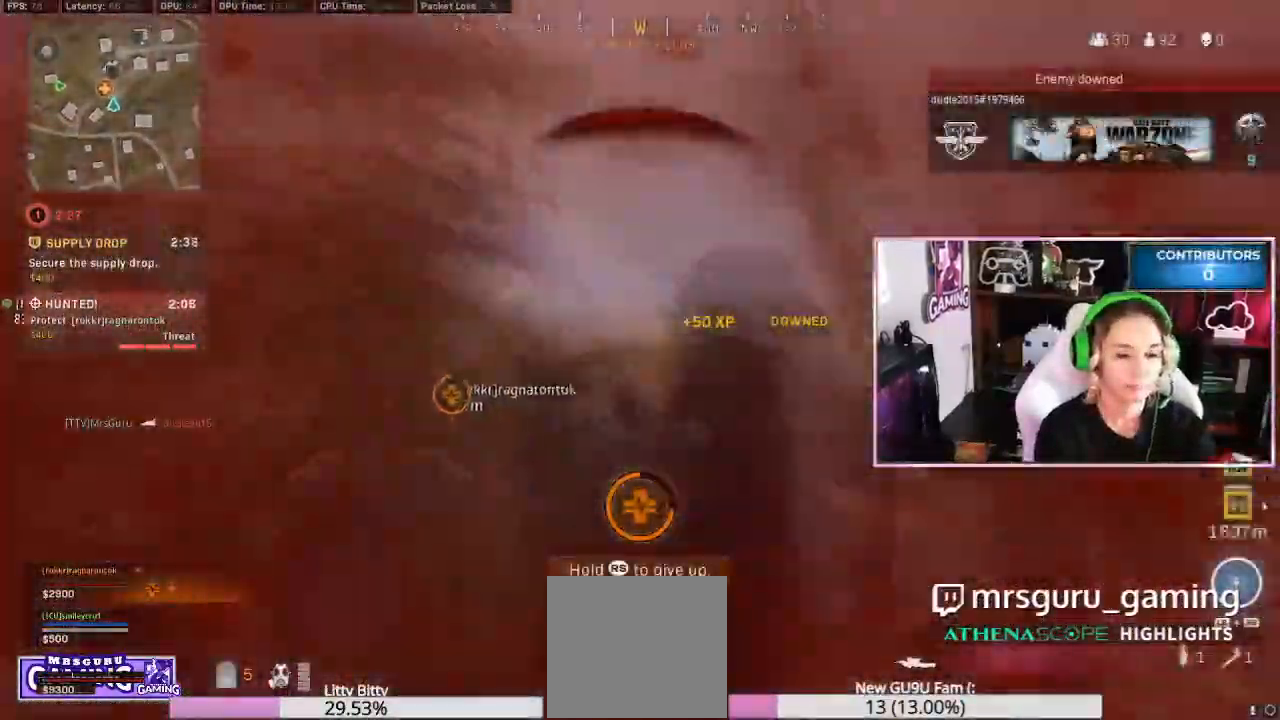
{"dt_ms": 500, "buttons": [], "left_stick": "down-left", "right_stick": "center", "events": []}
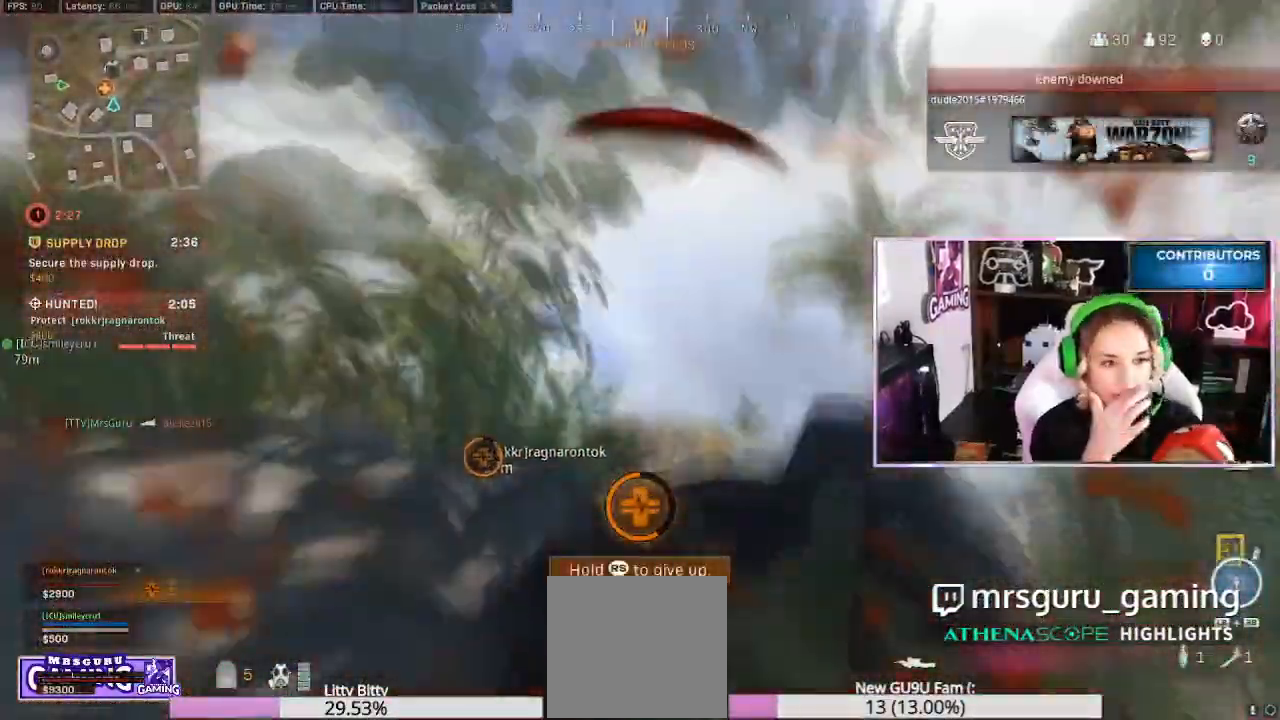
{"dt_ms": 500, "buttons": [], "left_stick": "center", "right_stick": "center"}
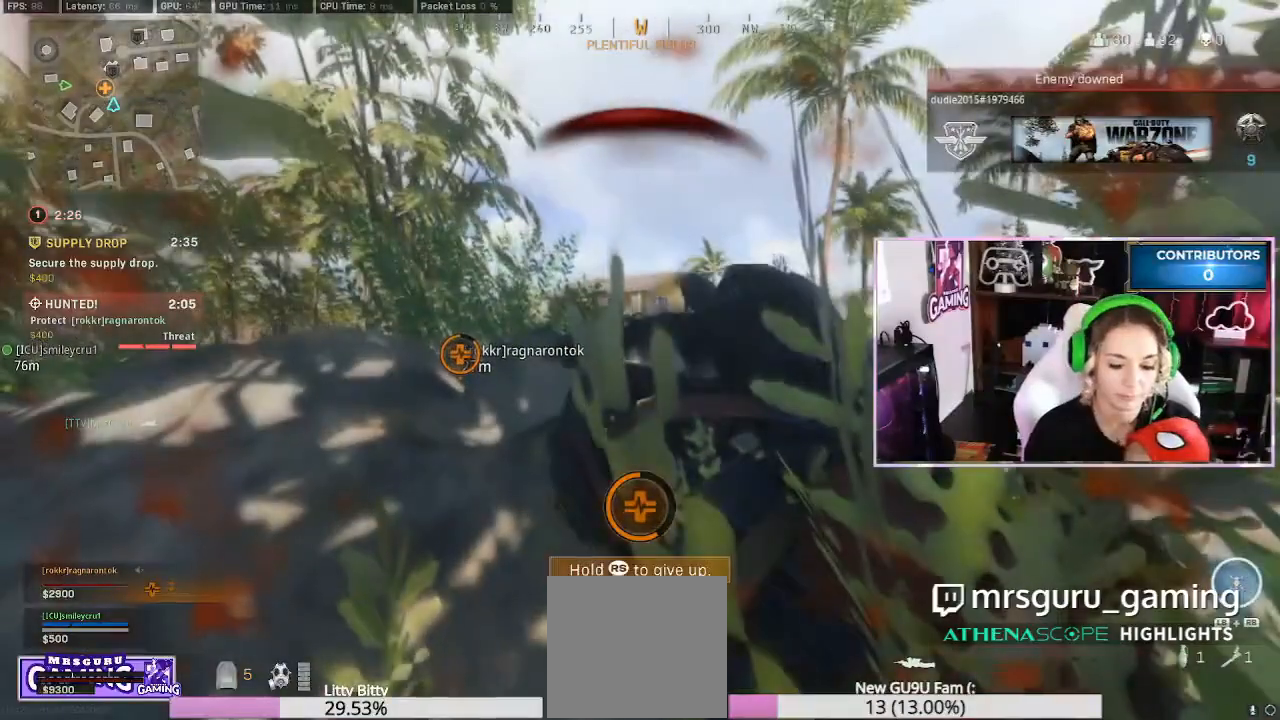
{"dt_ms": 500, "buttons": [], "left_stick": "center", "right_stick": "center", "events": []}
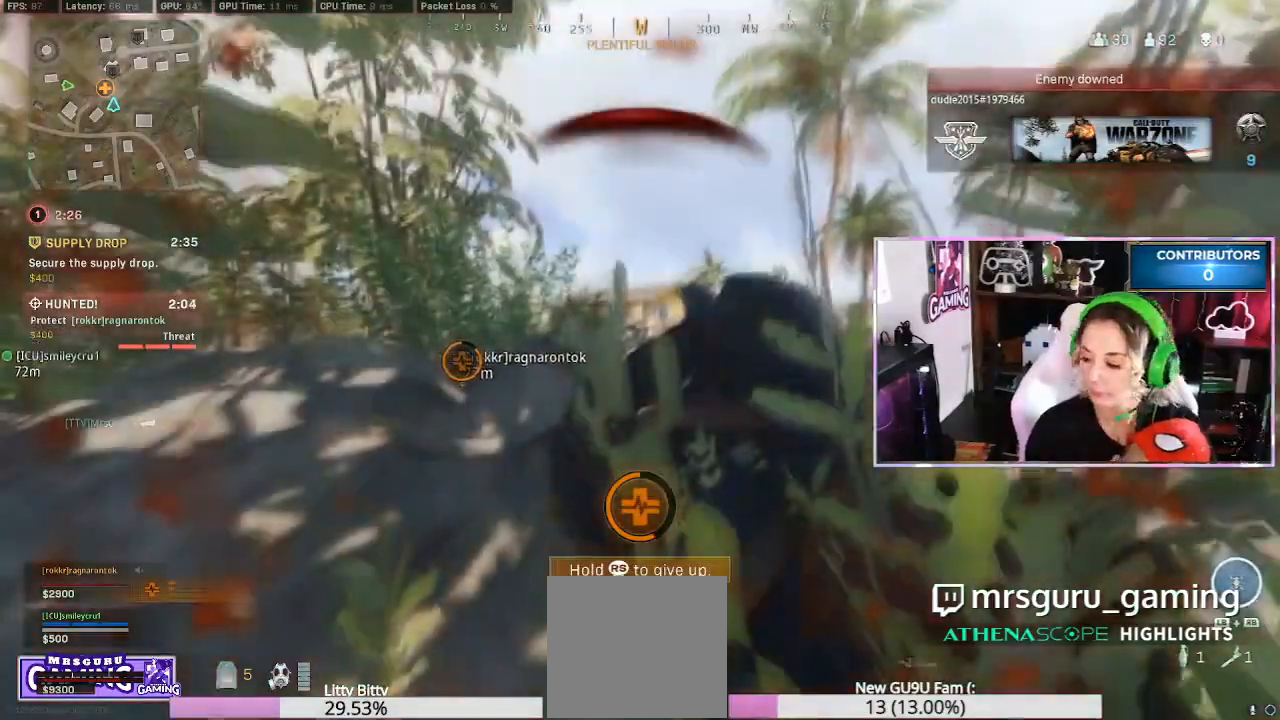
{"dt_ms": 500, "buttons": [], "left_stick": "center", "right_stick": "center", "events": []}
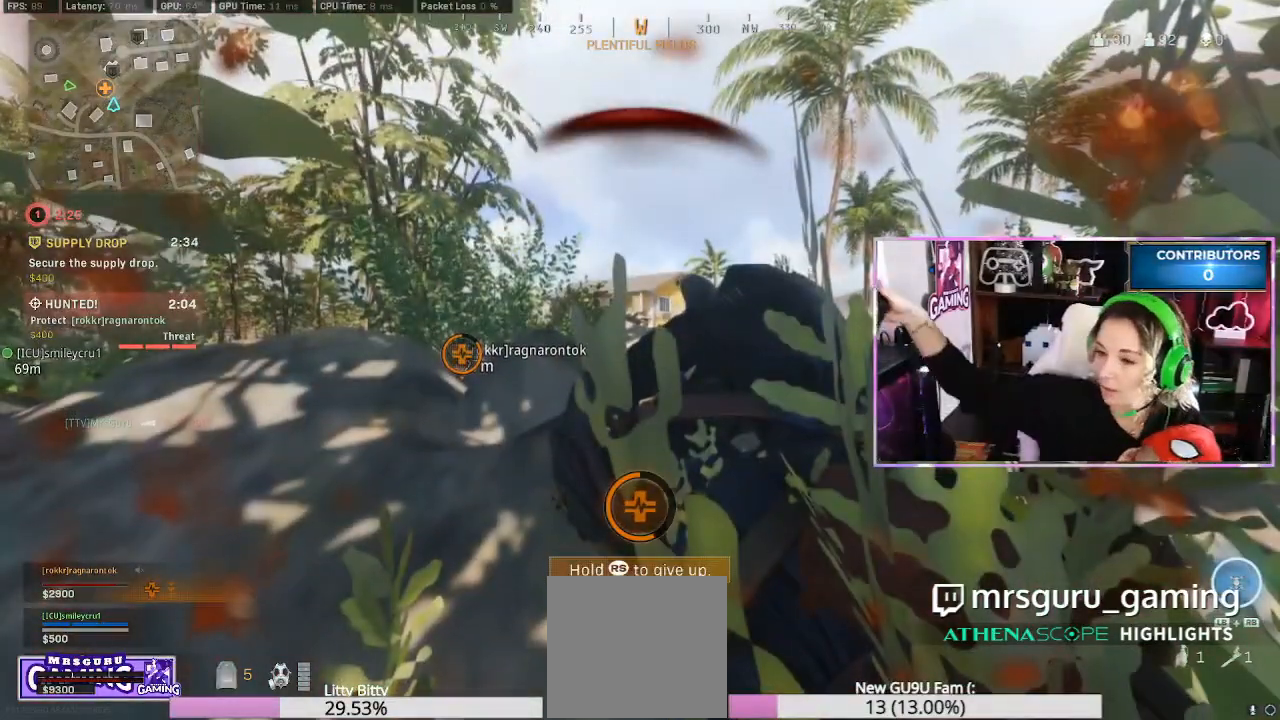
{"dt_ms": 500, "buttons": [], "left_stick": "center", "right_stick": "center", "events": []}
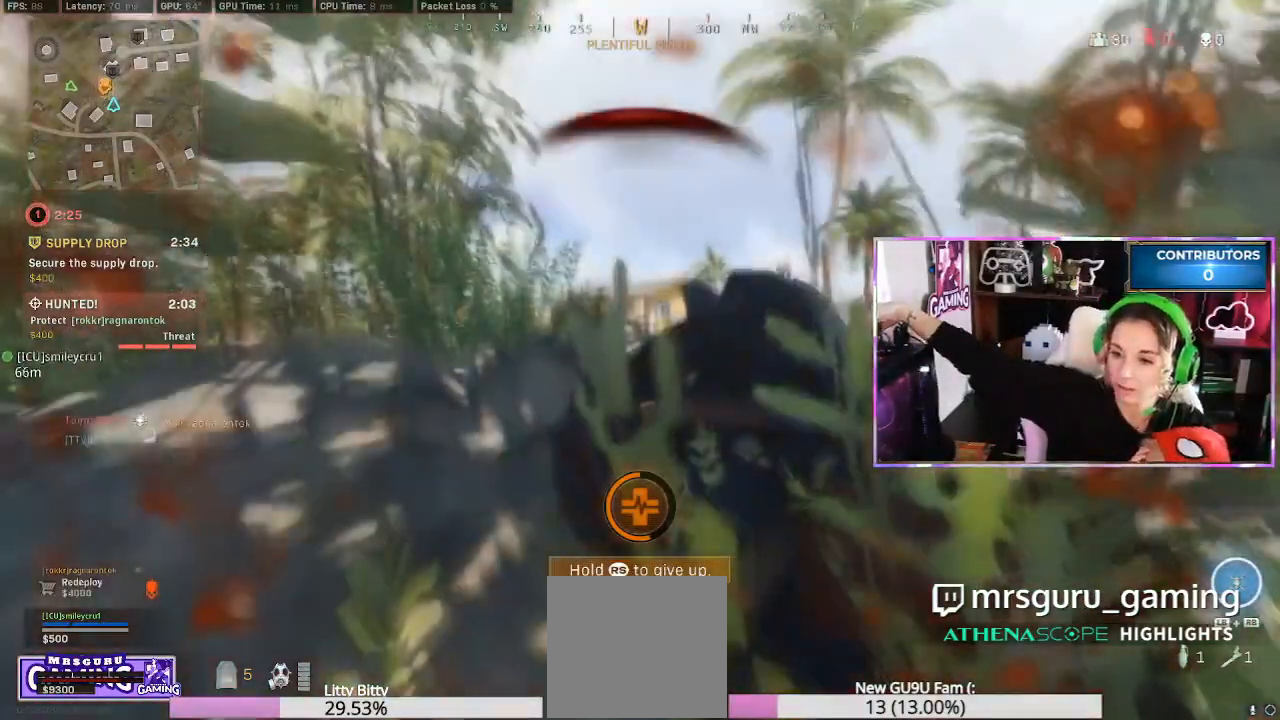
{"dt_ms": 500, "buttons": [], "left_stick": "center", "right_stick": "center", "events": []}
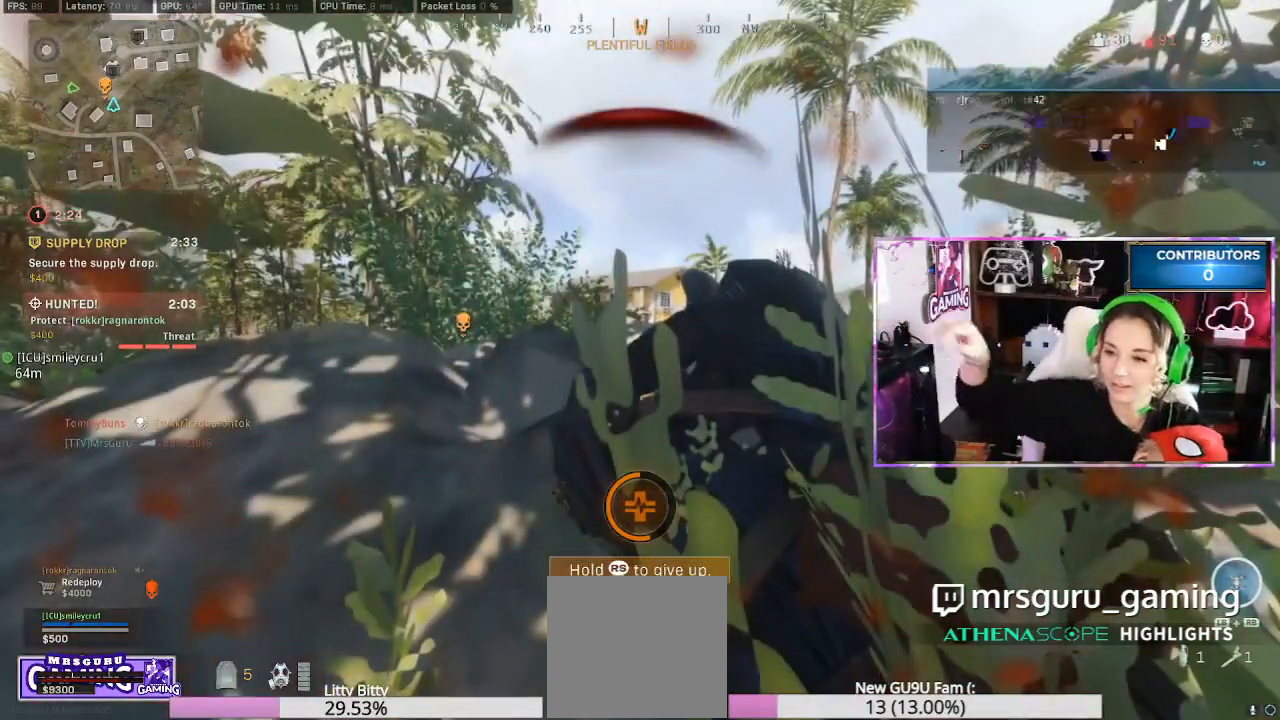
{"dt_ms": 500, "buttons": [], "left_stick": "center", "right_stick": "center", "events": []}
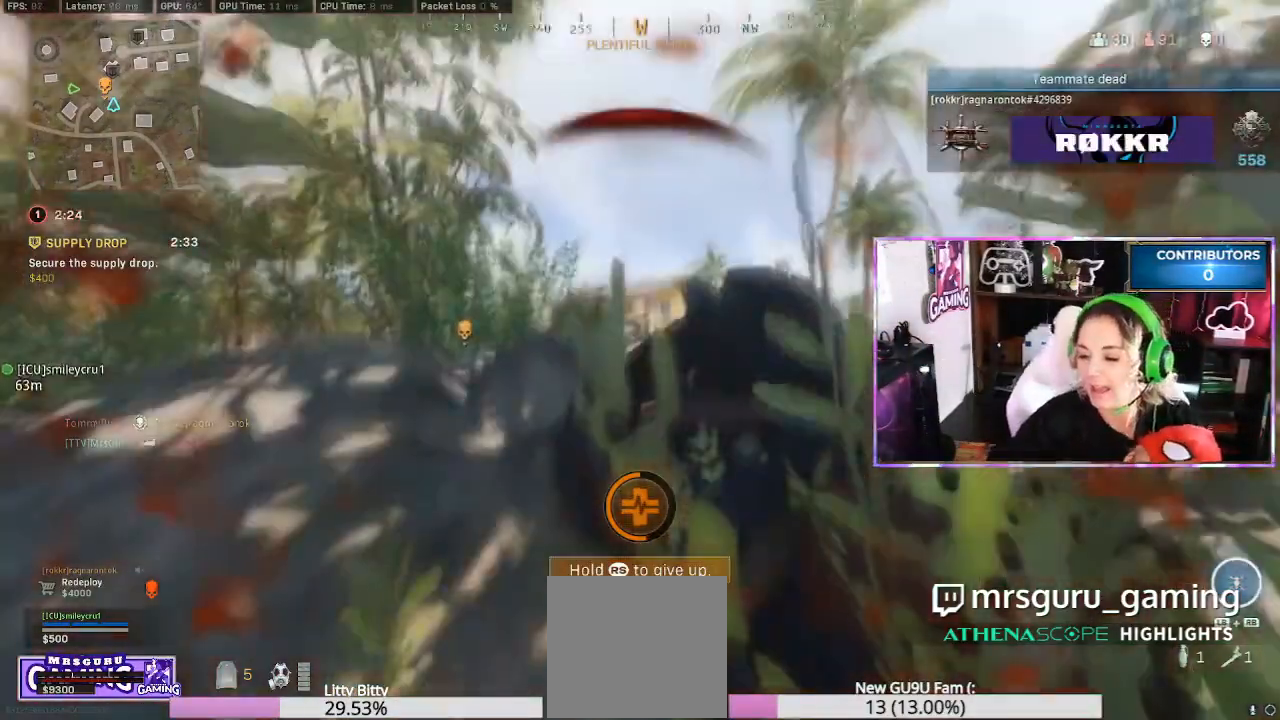
{"dt_ms": 500, "buttons": [], "left_stick": "center", "right_stick": "center", "events": []}